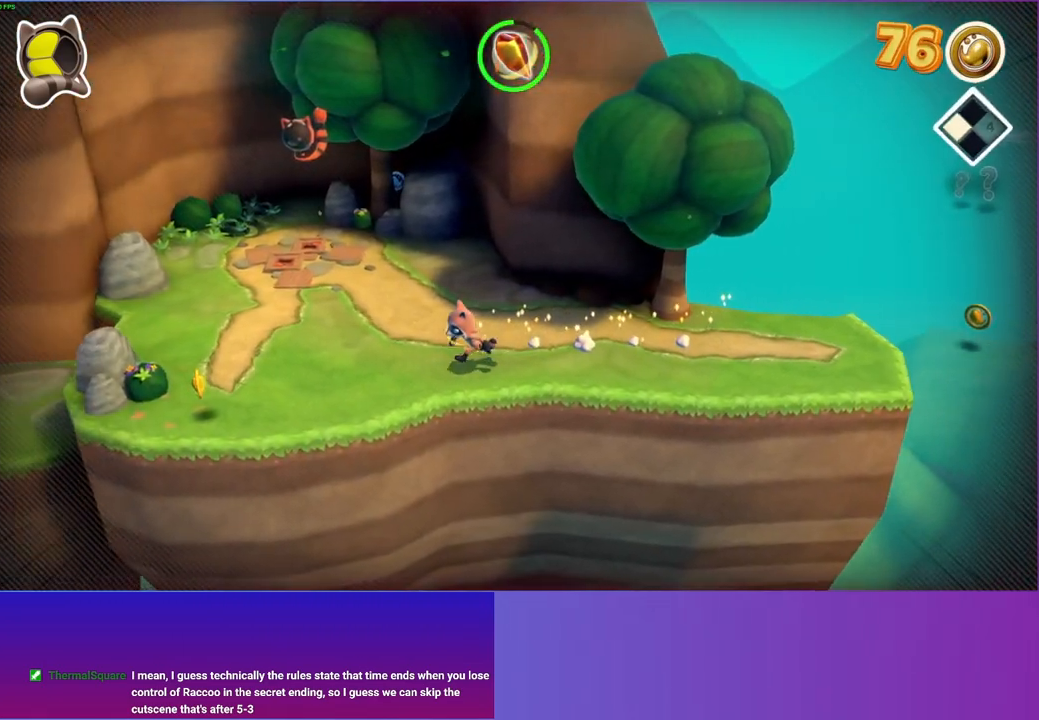
Gameplay with a controller (Xbox layout); each line is a JSON object with the inputs held at the frame after it. "events" lists button and stick changes between this image and that frame as [ms after this image, input, new state], when the widget could be followed in between.
{"buttons": [], "left_stick": "down", "right_stick": "center", "events": [[217, "left_stick", "down-left"], [433, "left_stick", "down"]]}
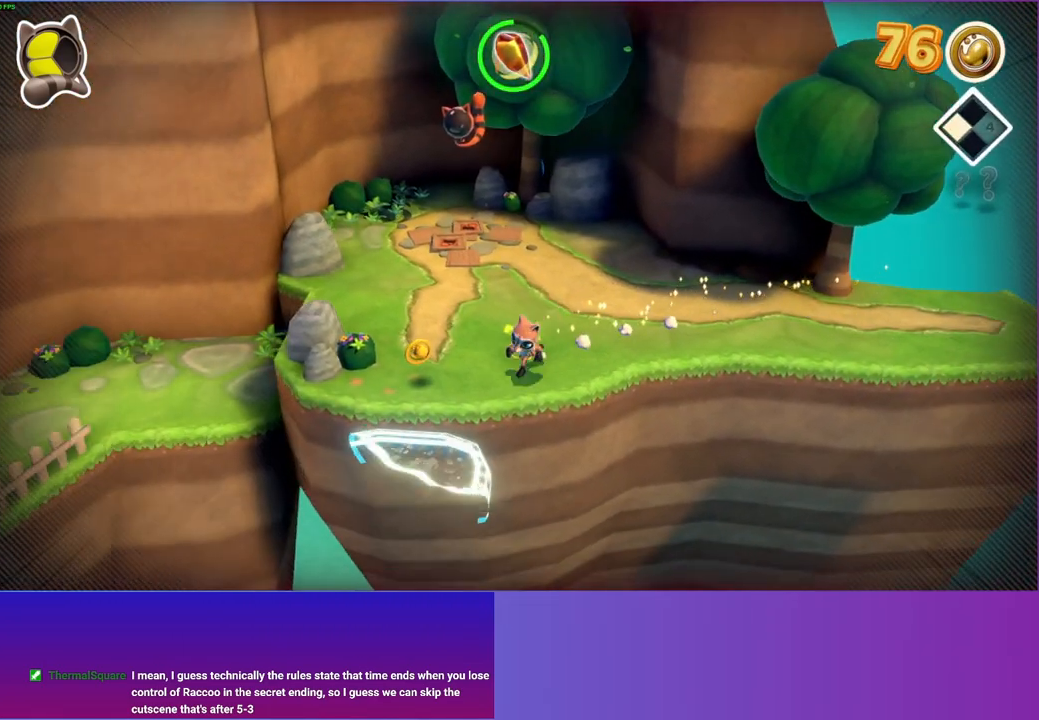
{"buttons": ["Y"], "left_stick": "down", "right_stick": "center", "events": [[250, "A", "down"], [367, "A", "up"], [500, "Y", "down"]]}
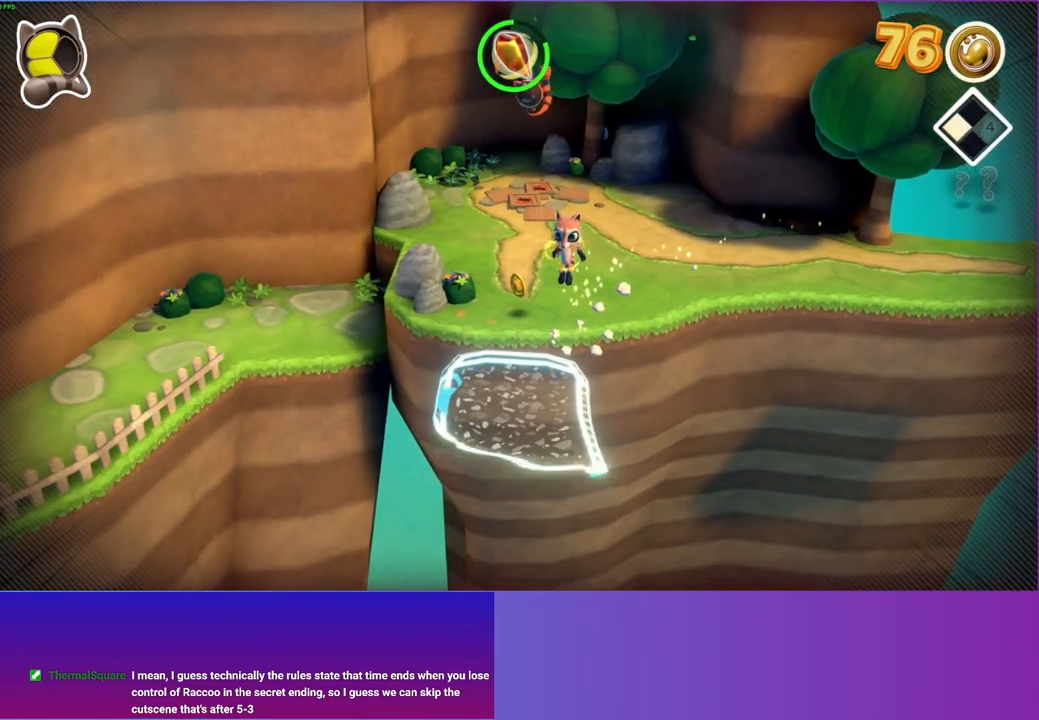
{"buttons": [], "left_stick": "down", "right_stick": "center", "events": [[83, "Y", "up"]]}
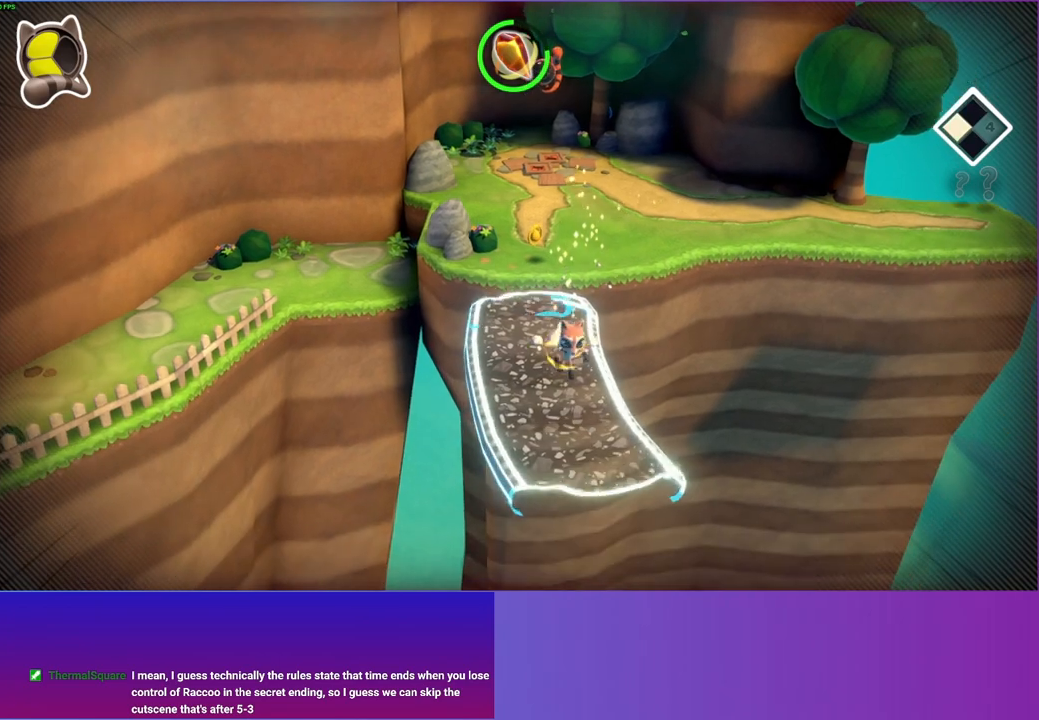
{"buttons": [], "left_stick": "down", "right_stick": "center", "events": []}
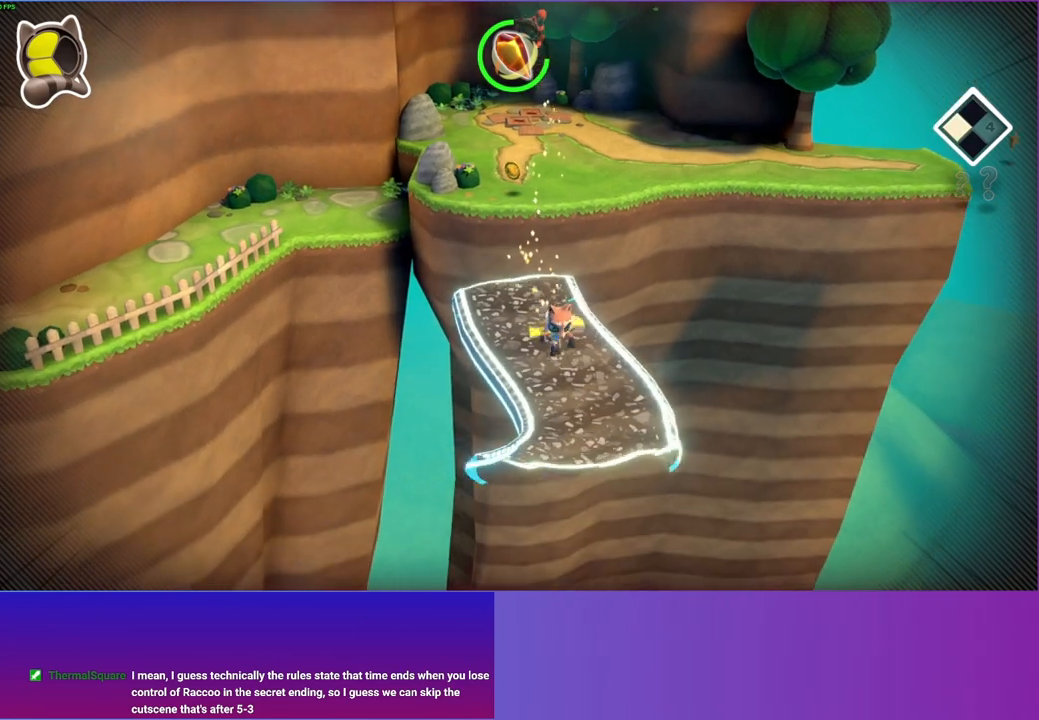
{"buttons": [], "left_stick": "down-left", "right_stick": "center", "events": [[367, "left_stick", "down-left"]]}
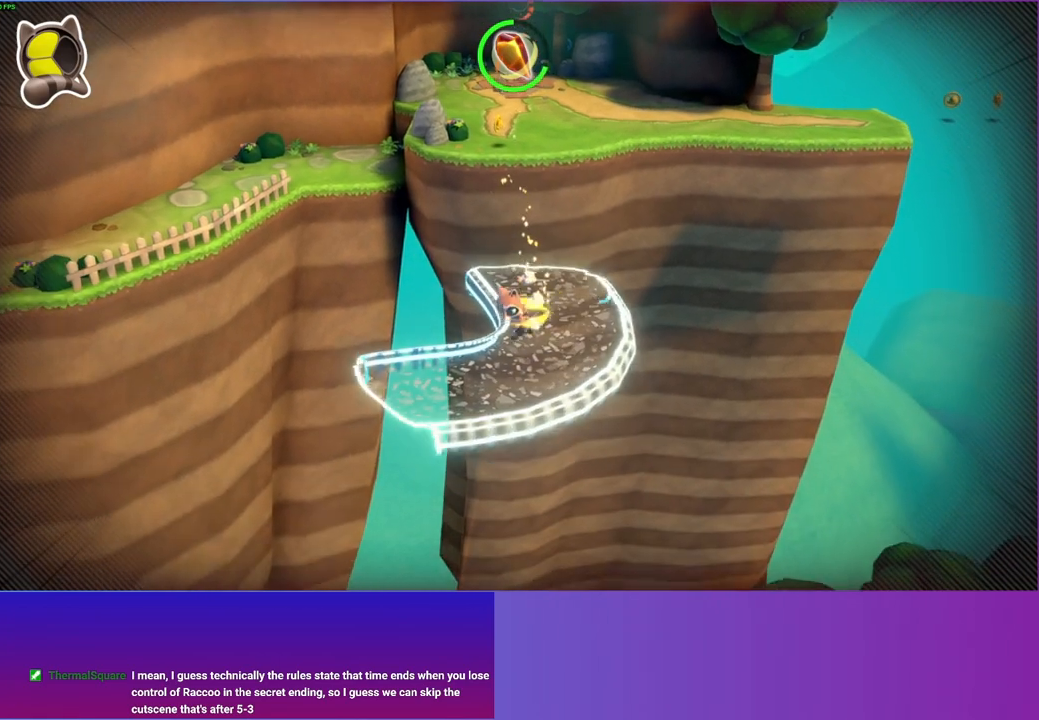
{"buttons": [], "left_stick": "down", "right_stick": "center", "events": [[283, "left_stick", "down"]]}
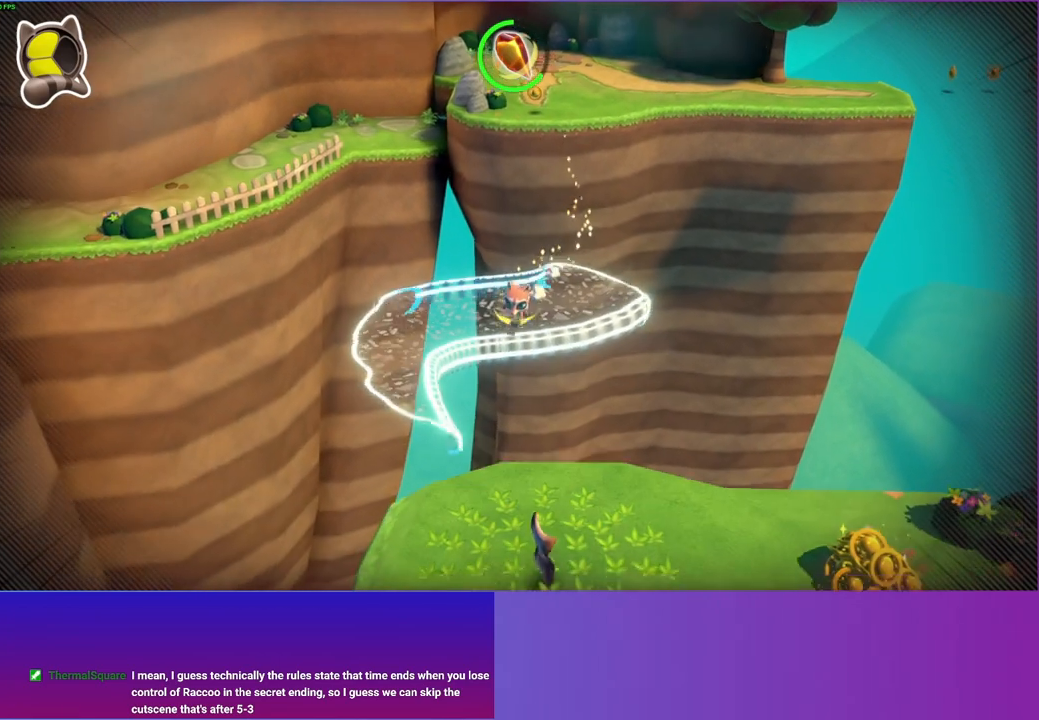
{"buttons": ["A"], "left_stick": "down-right", "right_stick": "center", "events": [[133, "A", "down"], [150, "left_stick", "down-right"]]}
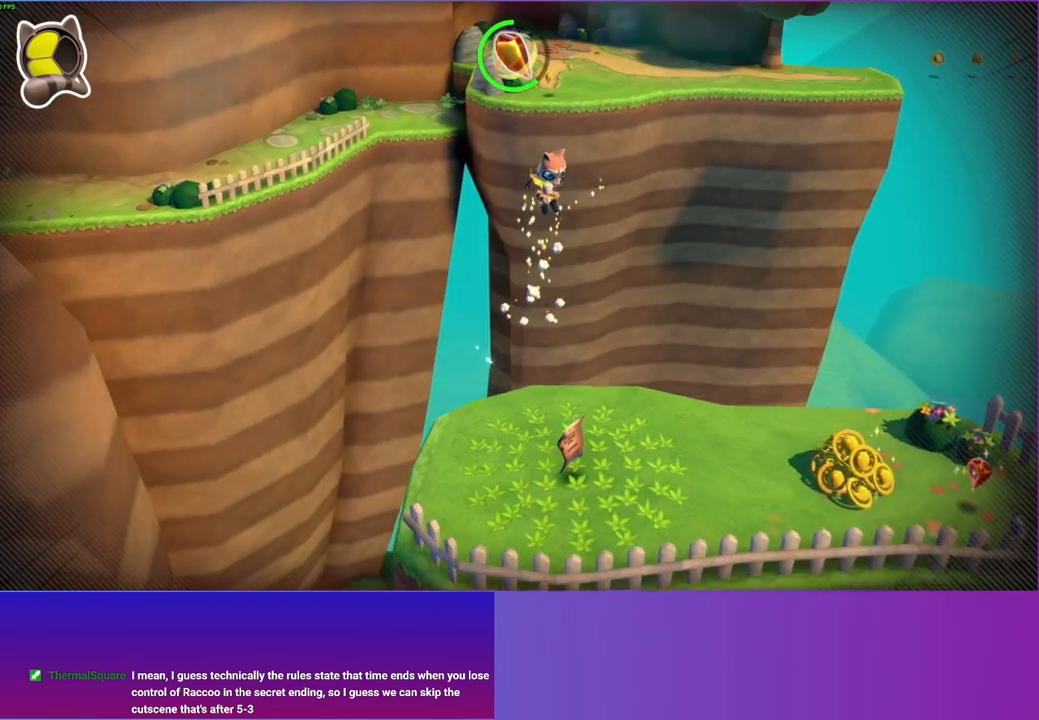
{"buttons": [], "left_stick": "down-right", "right_stick": "center", "events": [[433, "A", "up"]]}
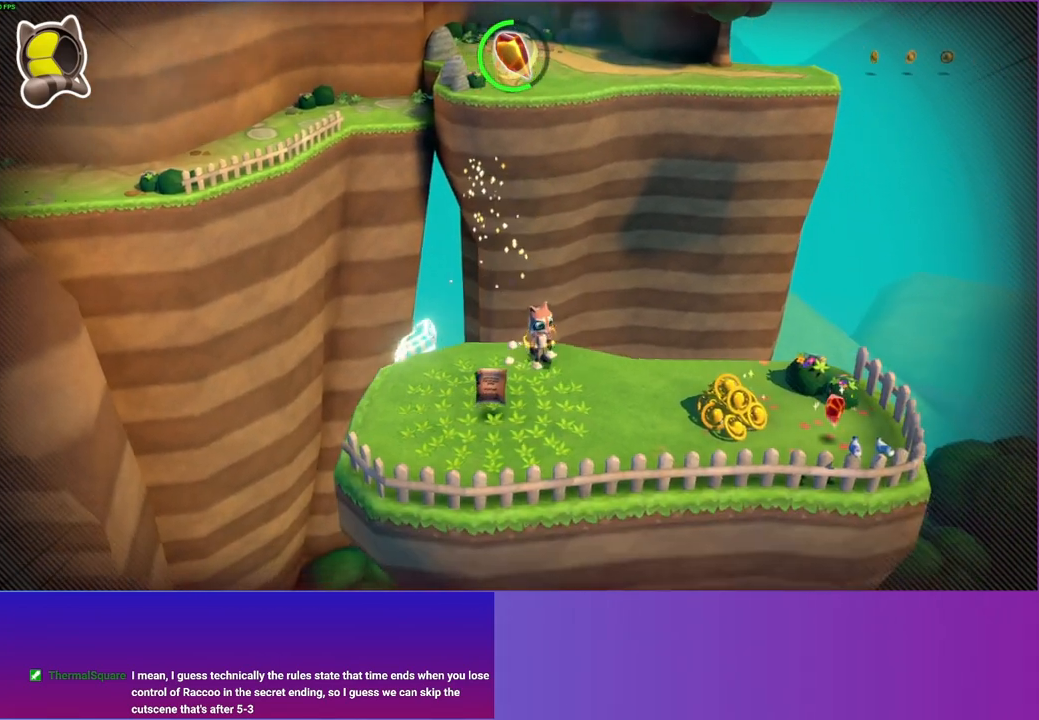
{"buttons": [], "left_stick": "left", "right_stick": "center", "events": [[167, "left_stick", "down-left"], [233, "left_stick", "left"]]}
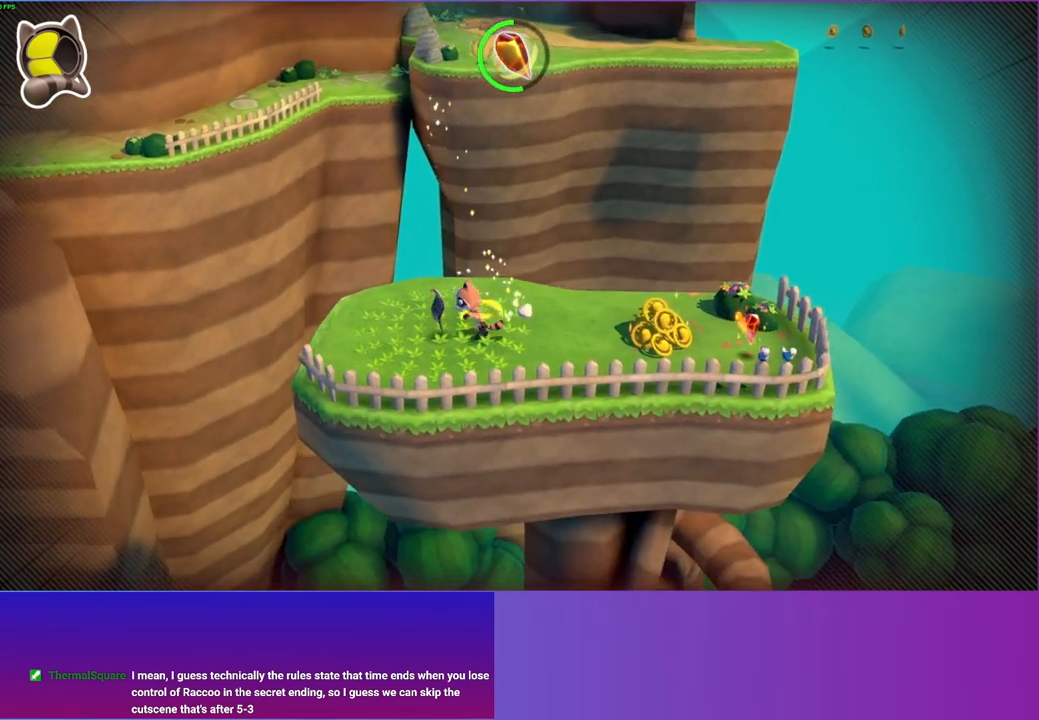
{"buttons": [], "left_stick": "right", "right_stick": "center", "events": [[117, "Y", "down"], [150, "left_stick", "center"], [250, "Y", "up"], [400, "A", "down"], [417, "left_stick", "right"], [483, "A", "up"]]}
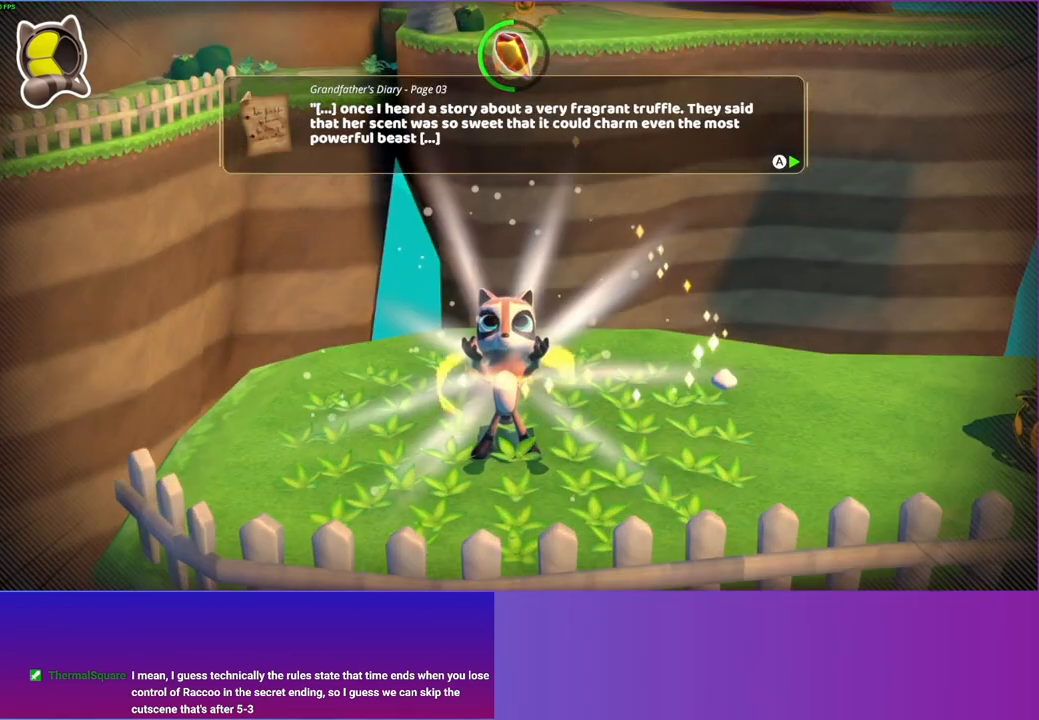
{"buttons": ["A"], "left_stick": "right", "right_stick": "center", "events": [[83, "A", "down"], [167, "A", "up"], [283, "A", "down"], [367, "A", "up"], [467, "A", "down"]]}
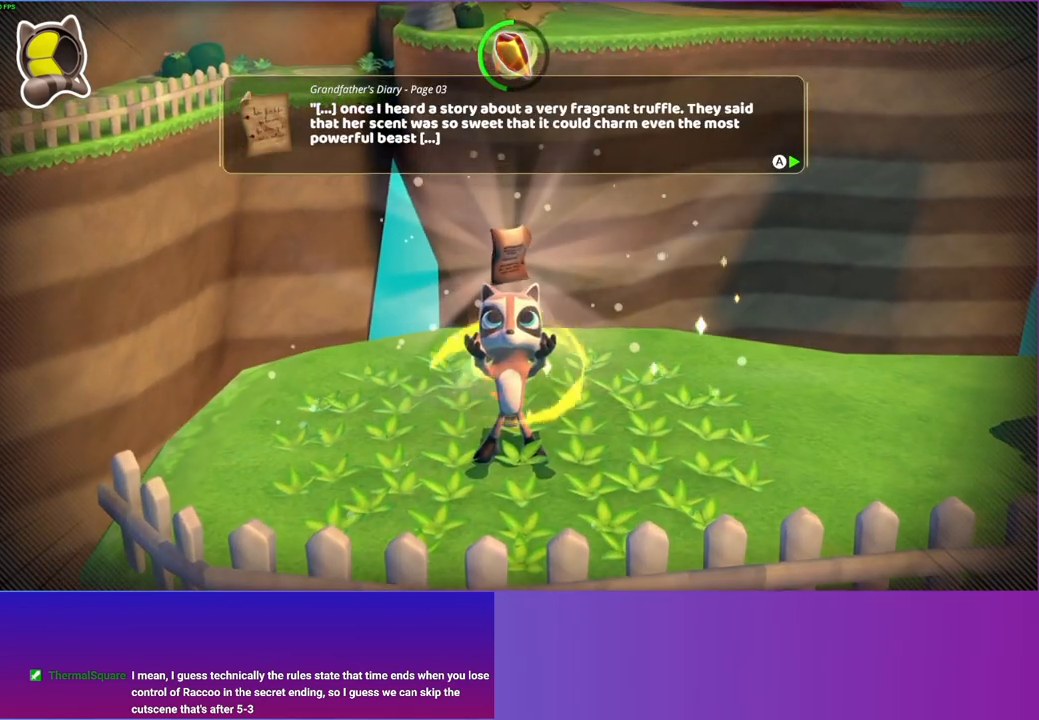
{"buttons": [], "left_stick": "right", "right_stick": "center", "events": [[50, "A", "up"], [167, "A", "down"], [250, "A", "up"]]}
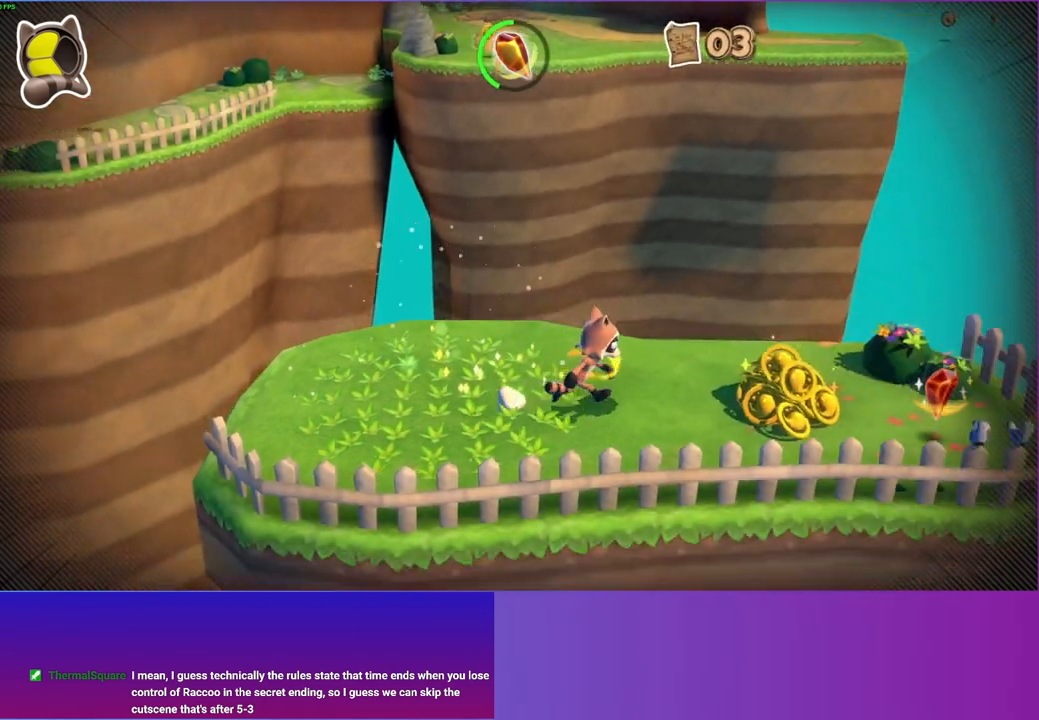
{"buttons": [], "left_stick": "down-right", "right_stick": "center", "events": [[350, "left_stick", "down-right"]]}
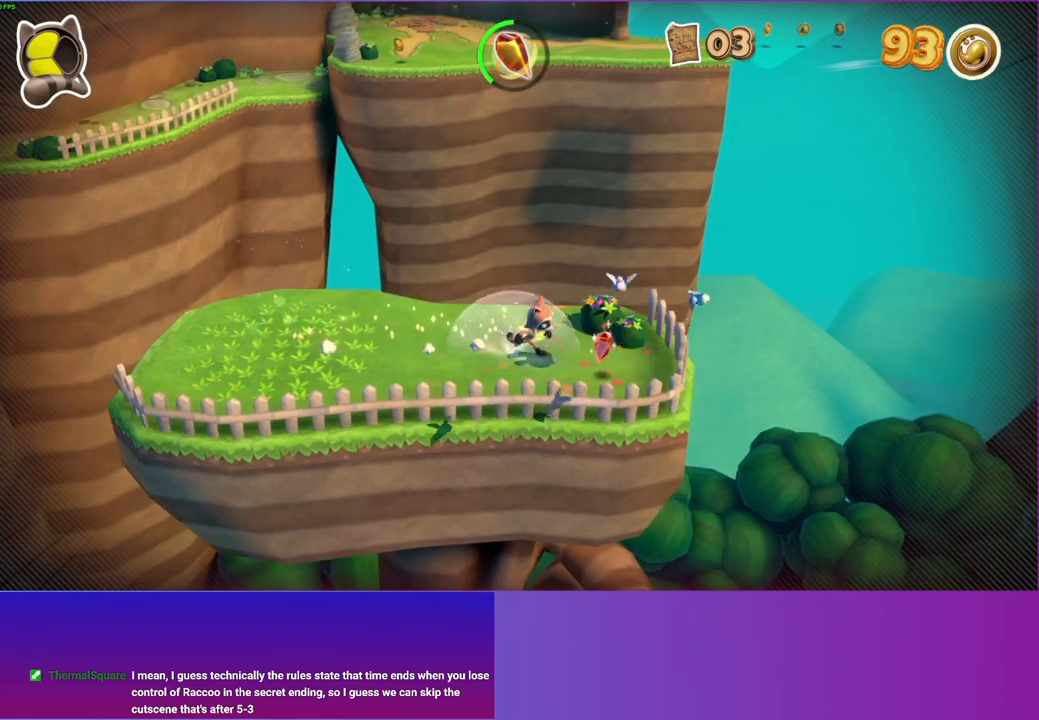
{"buttons": [], "left_stick": "left", "right_stick": "center", "events": [[133, "left_stick", "down-left"], [200, "left_stick", "left"], [333, "Y", "down"], [467, "Y", "up"]]}
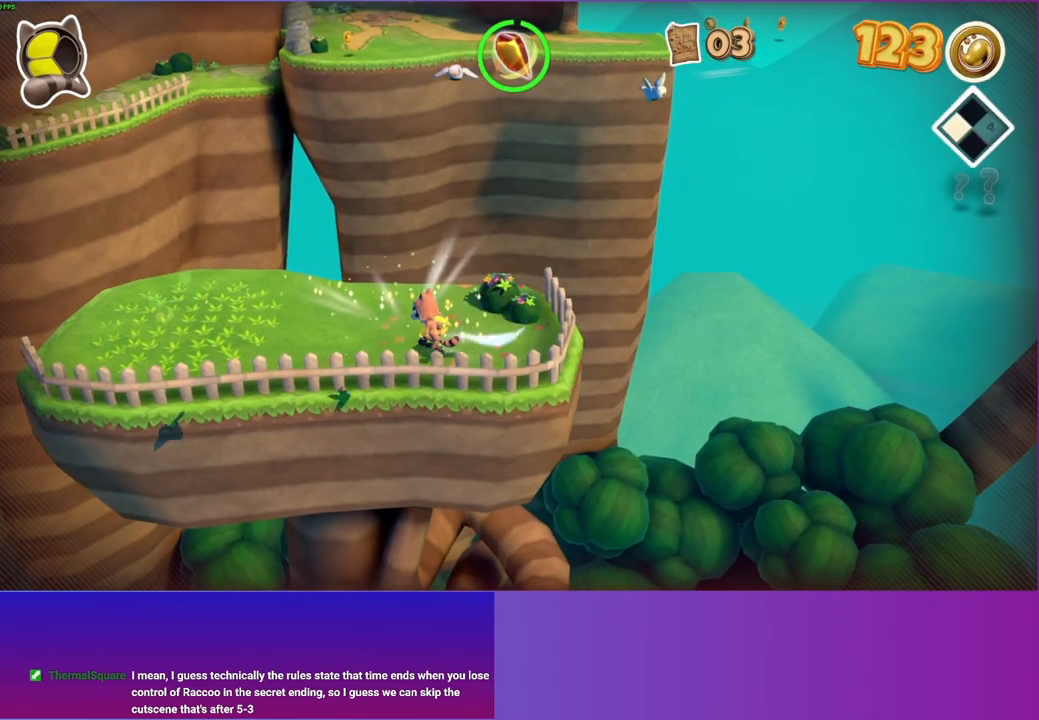
{"buttons": [], "left_stick": "left", "right_stick": "center", "events": []}
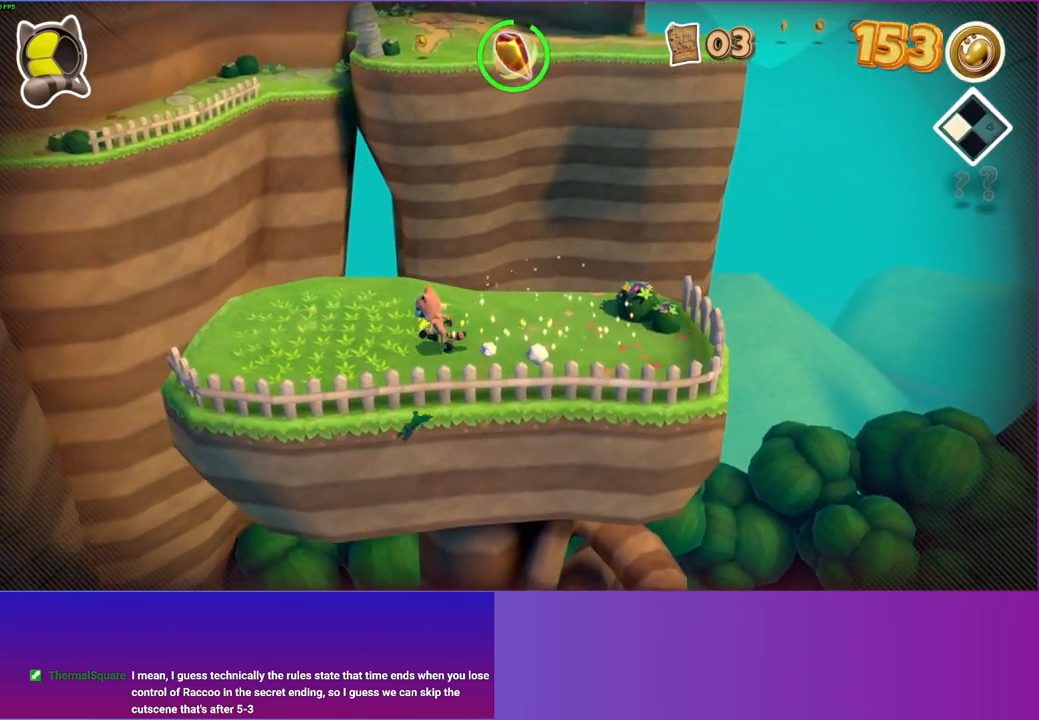
{"buttons": [], "left_stick": "up-left", "right_stick": "center", "events": [[133, "left_stick", "up-left"]]}
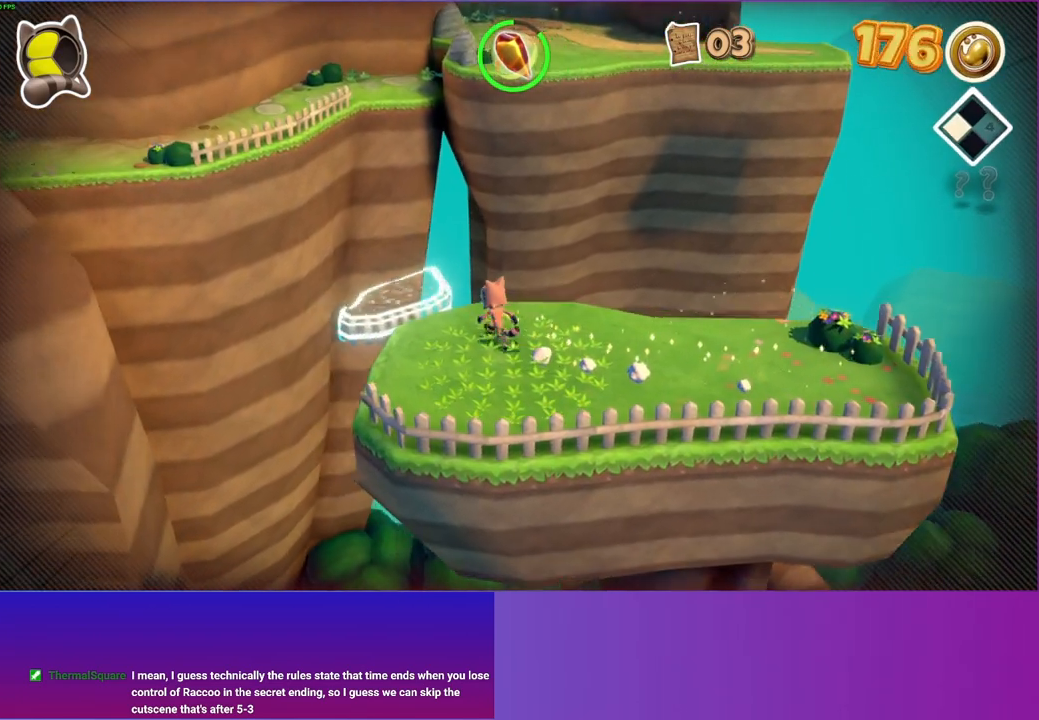
{"buttons": ["Y"], "left_stick": "up", "right_stick": "center", "events": [[183, "A", "down"], [283, "A", "up"], [367, "left_stick", "up"], [450, "Y", "down"]]}
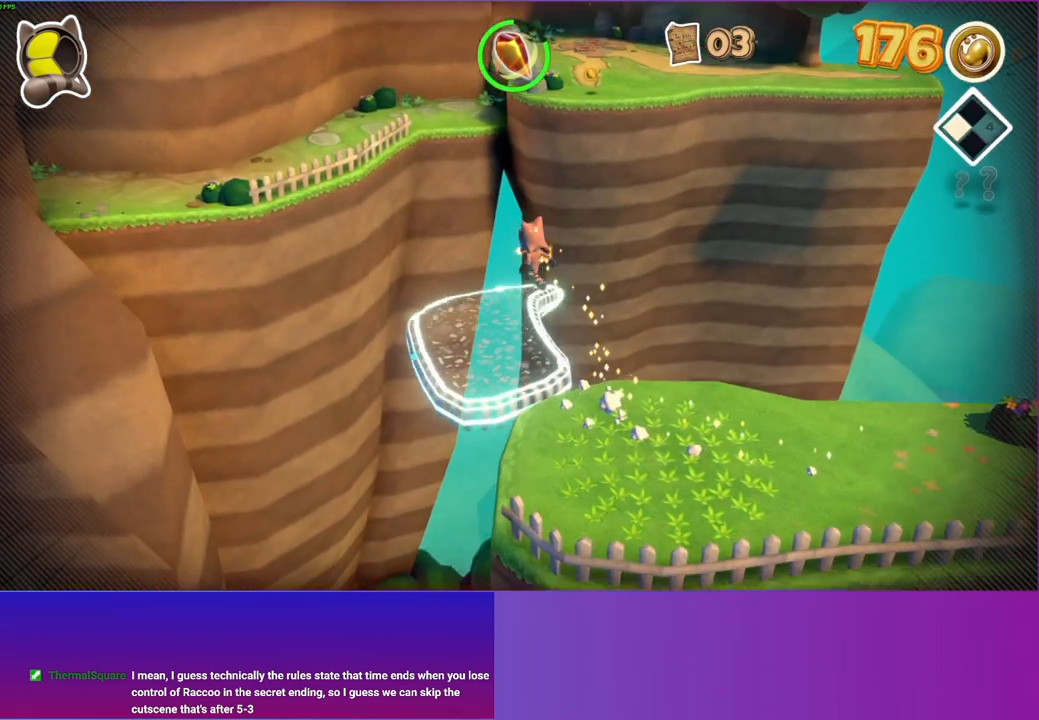
{"buttons": [], "left_stick": "up", "right_stick": "center", "events": [[67, "Y", "up"]]}
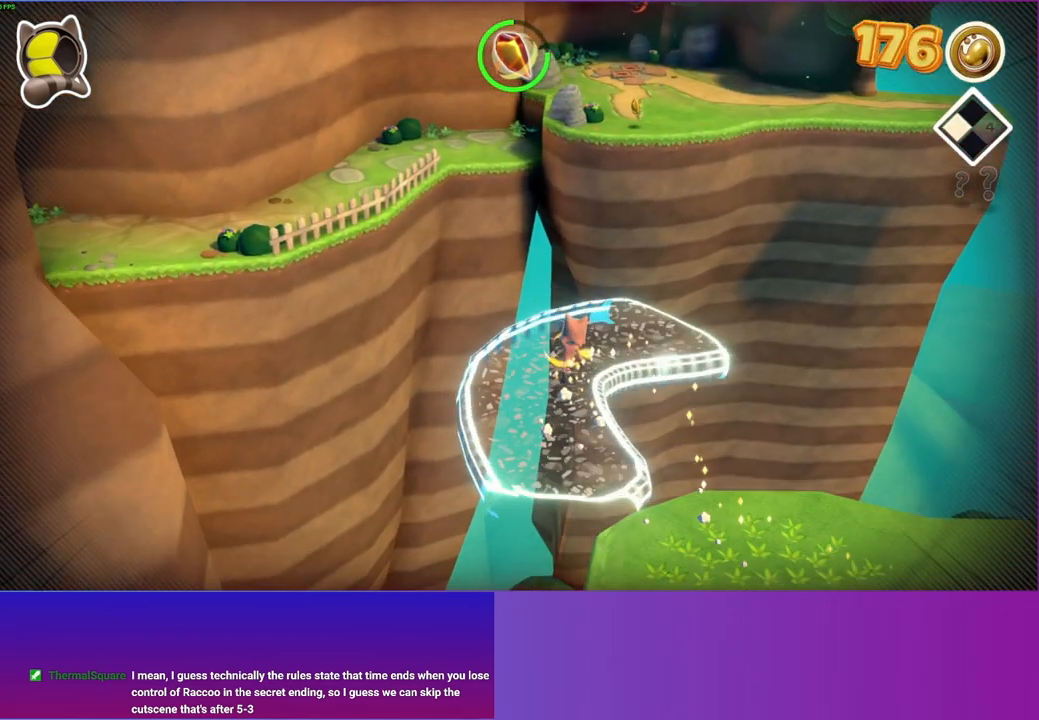
{"buttons": [], "left_stick": "up-right", "right_stick": "center", "events": [[50, "left_stick", "up-right"]]}
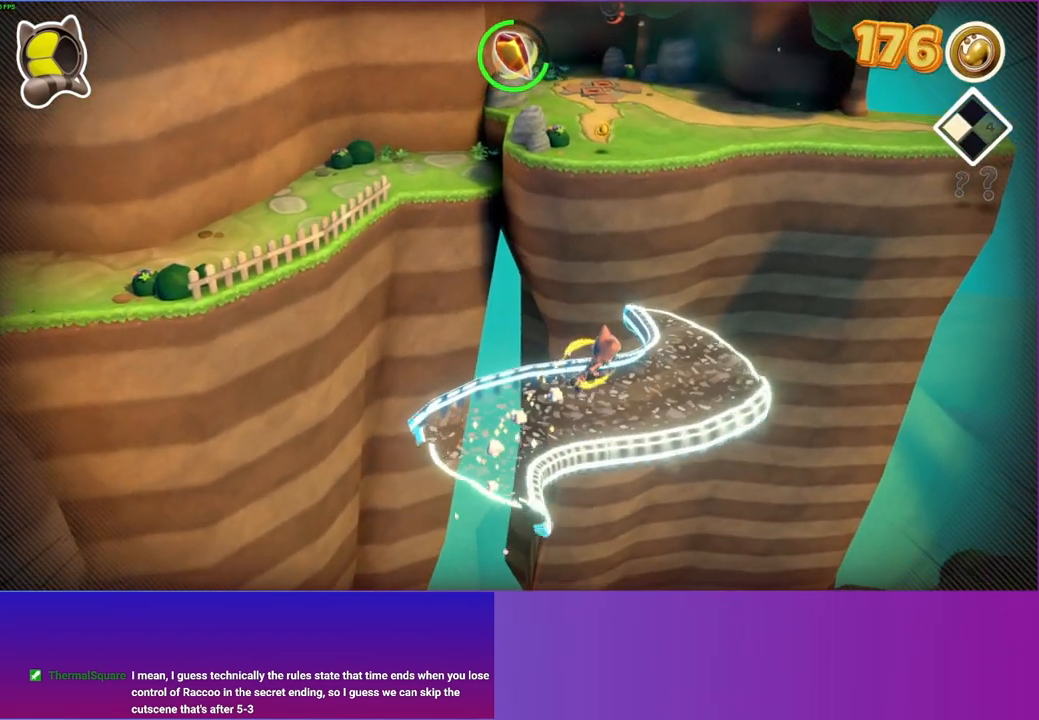
{"buttons": [], "left_stick": "up", "right_stick": "center", "events": [[83, "Y", "down"], [217, "Y", "up"], [217, "left_stick", "up"]]}
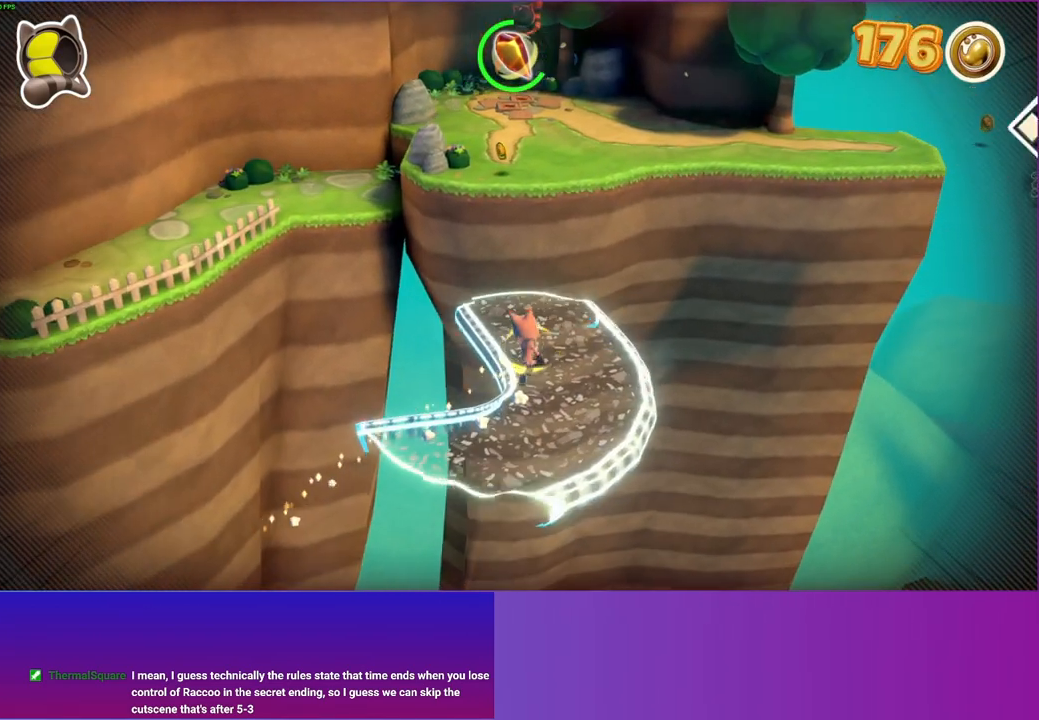
{"buttons": [], "left_stick": "up", "right_stick": "center", "events": []}
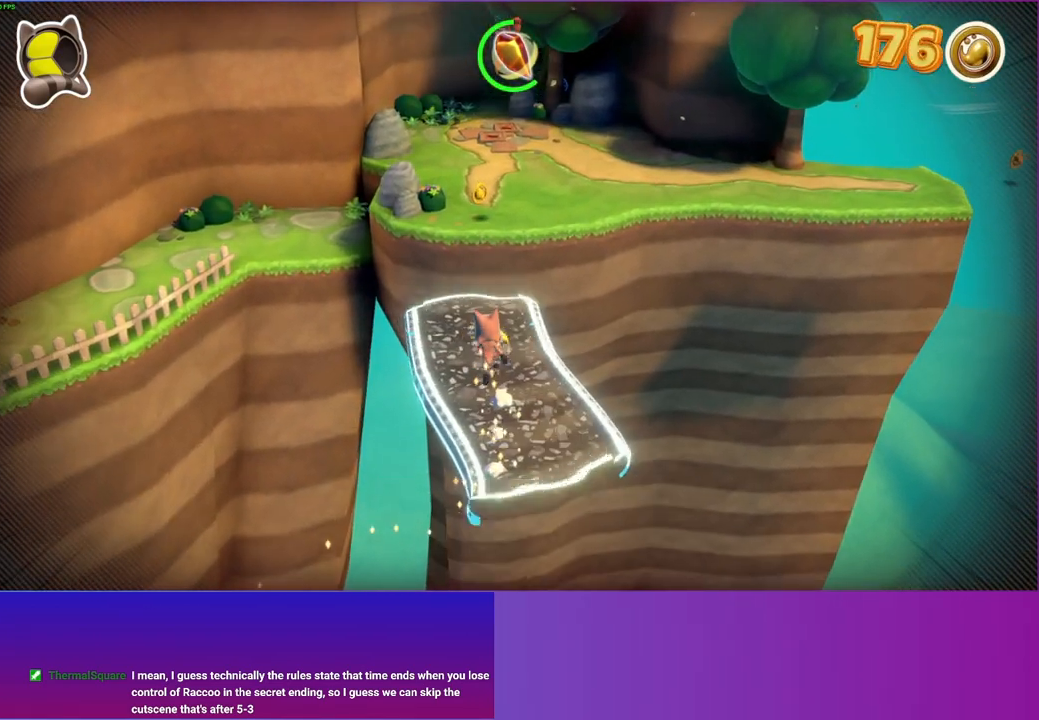
{"buttons": [], "left_stick": "up", "right_stick": "center", "events": []}
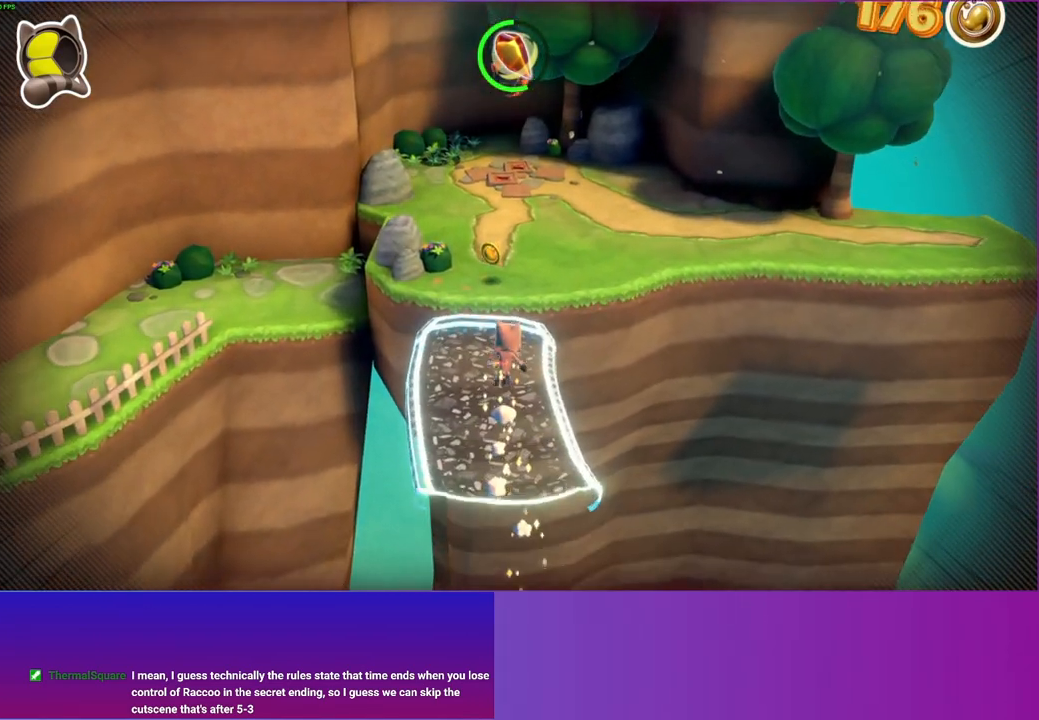
{"buttons": ["Y"], "left_stick": "up-right", "right_stick": "center", "events": [[133, "A", "down"], [250, "A", "up"], [300, "left_stick", "up-right"], [450, "Y", "down"]]}
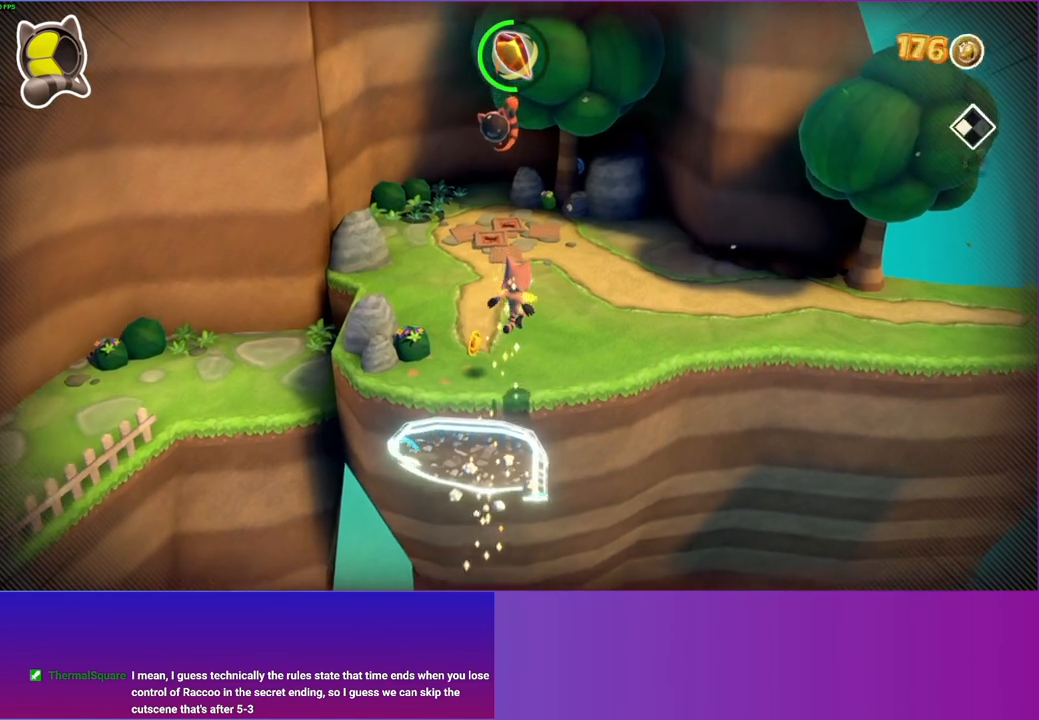
{"buttons": [], "left_stick": "up-right", "right_stick": "center", "events": [[83, "Y", "up"]]}
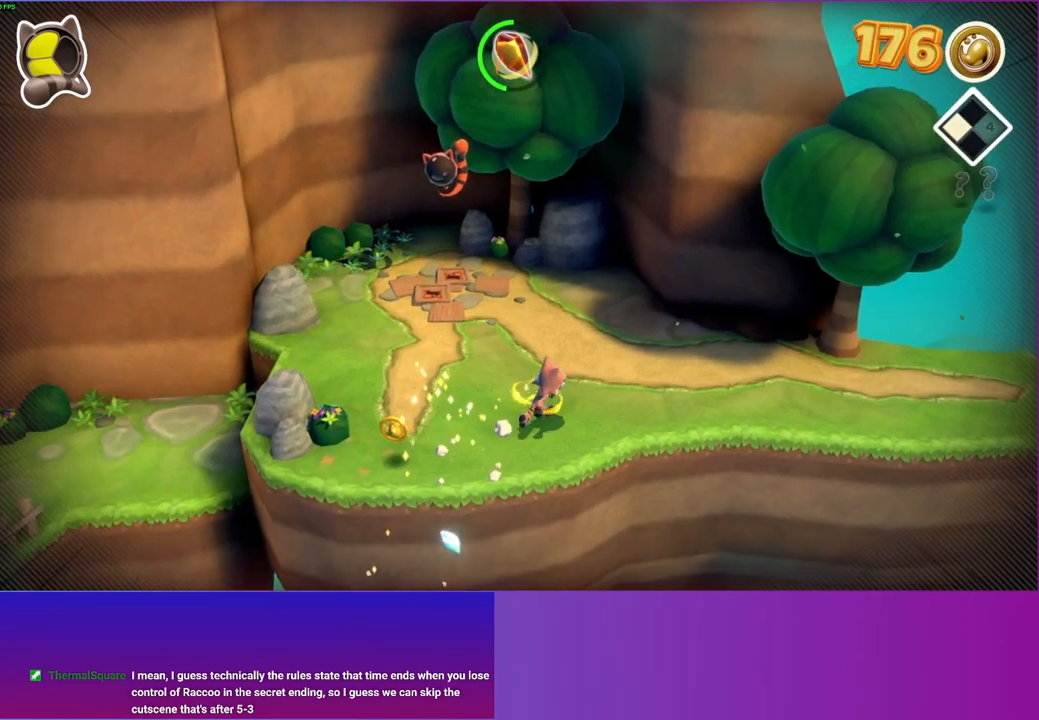
{"buttons": [], "left_stick": "right", "right_stick": "center", "events": [[17, "left_stick", "right"]]}
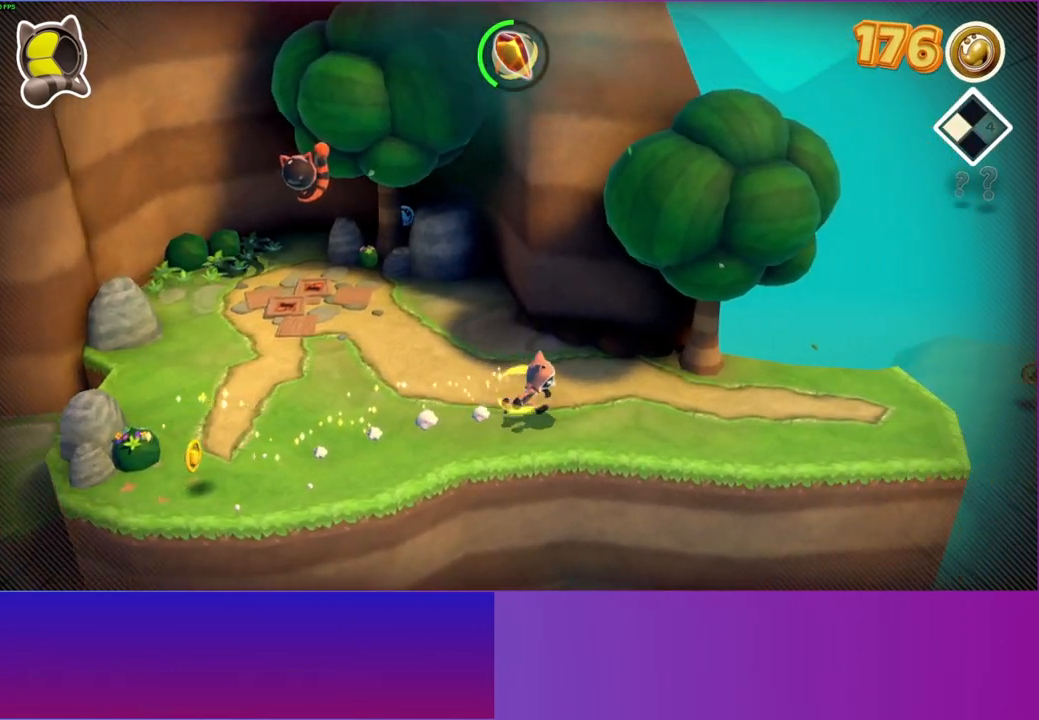
{"buttons": [], "left_stick": "right", "right_stick": "center", "events": []}
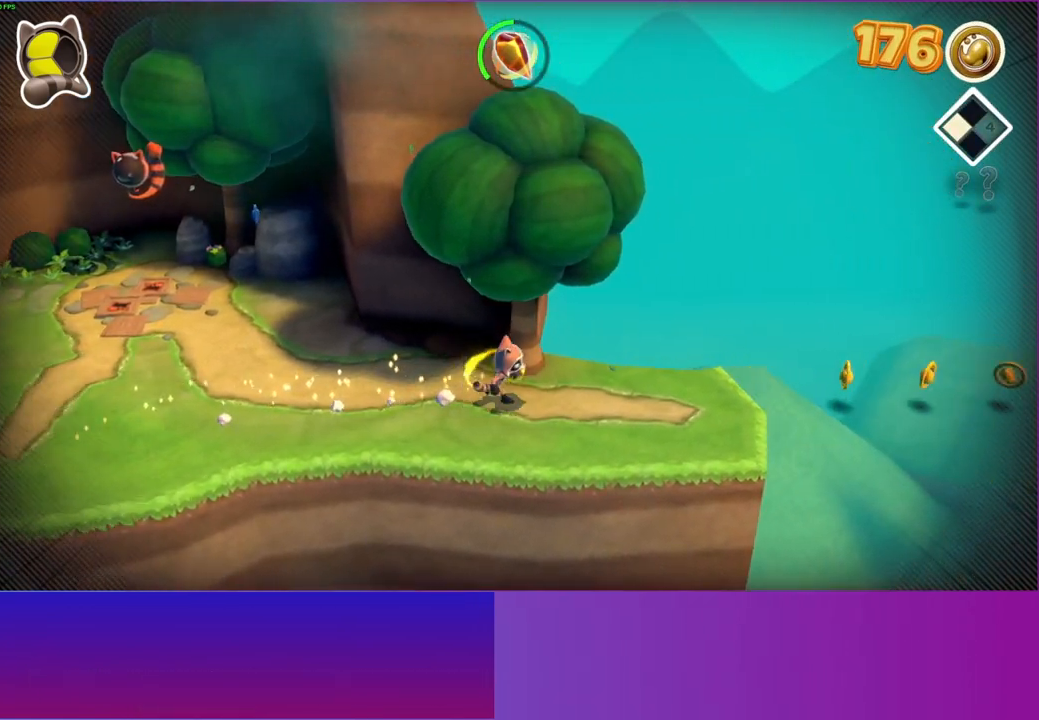
{"buttons": [], "left_stick": "left", "right_stick": "center", "events": [[200, "left_stick", "down-right"], [417, "left_stick", "down-left"], [483, "left_stick", "left"]]}
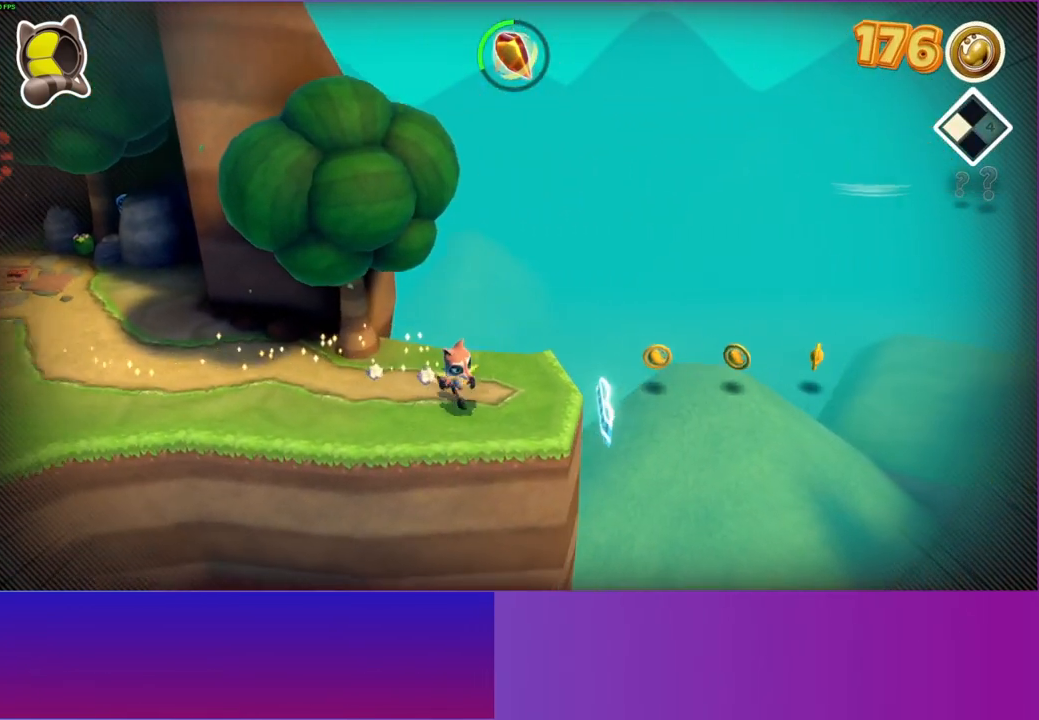
{"buttons": [], "left_stick": "right", "right_stick": "center", "events": [[17, "left_stick", "up-left"], [233, "left_stick", "center"], [350, "left_stick", "right"]]}
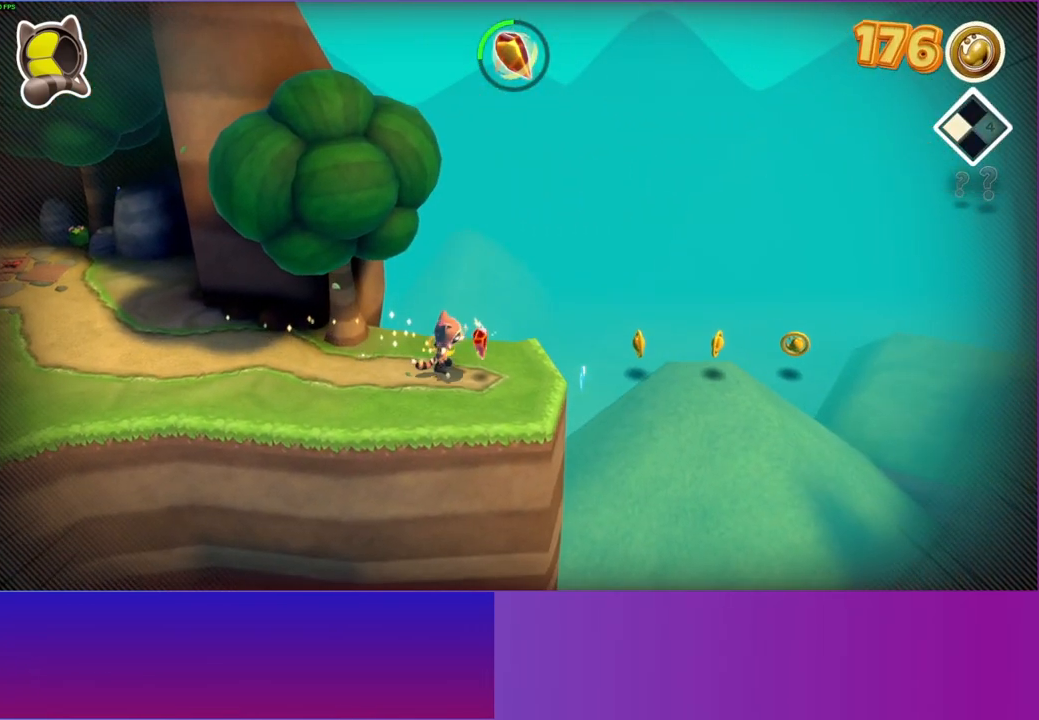
{"buttons": ["A"], "left_stick": "right", "right_stick": "center", "events": [[83, "left_stick", "up-right"], [233, "left_stick", "right"], [467, "A", "down"]]}